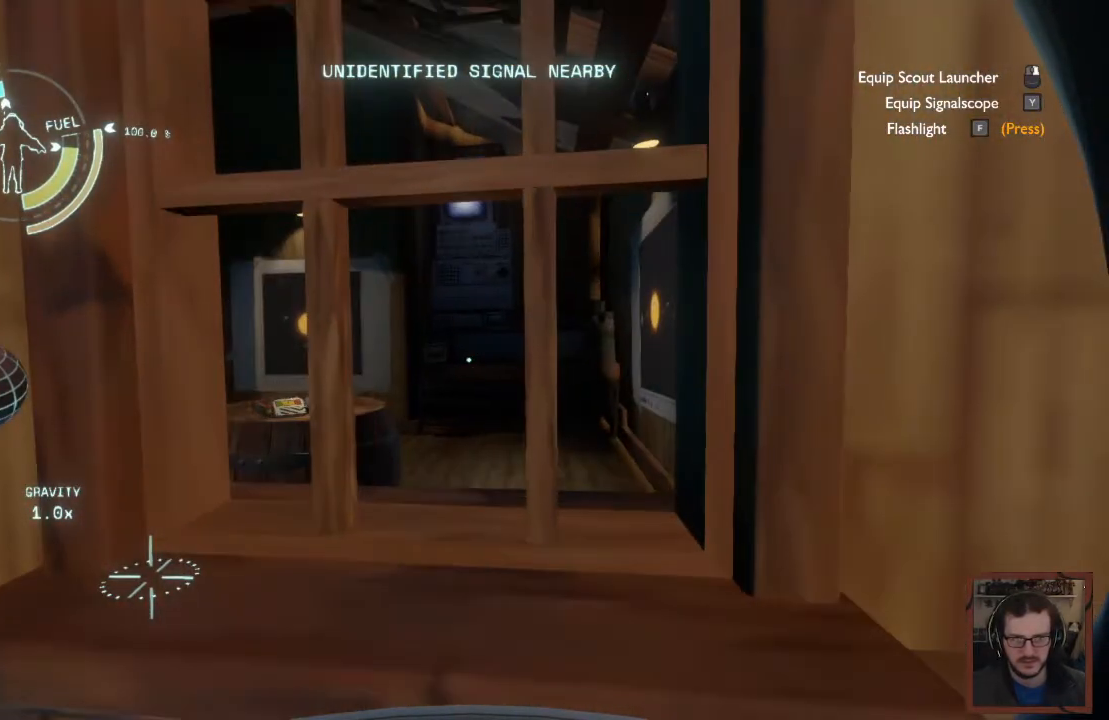
Gameplay with keyboard and mouse; each line is a JSON object with the keys and mouse buttons held at the frame after it. "events" lists presses ("down") and releases ("up") of "1", "2", "3", "4", "a", "alt", "c", "caps_lock", "ctrl", "d", "e", "f", "q", "r", "s", "shift", "space", "super", "tab", "tilde", "v", "w", "x", "z", "mouse_left", "mouse_wheel" and "mouse_right" between this image and that frame as [ms after this image, input, new state], when the widget could be followed in between. "mouse_left", "mouse_wheel", "mouse_right" = the "left", "wheel", "right" buttons of the "mouse" list. No other keys are recorded. "wheel" means that the mouse wheel is clicked or scrolled. Mouse movement is not recorded. Not read: other_keys.
{"keys": ["ctrl", "shift"], "mouse": [], "events": [[117, "shift", "down"], [133, "ctrl", "down"]]}
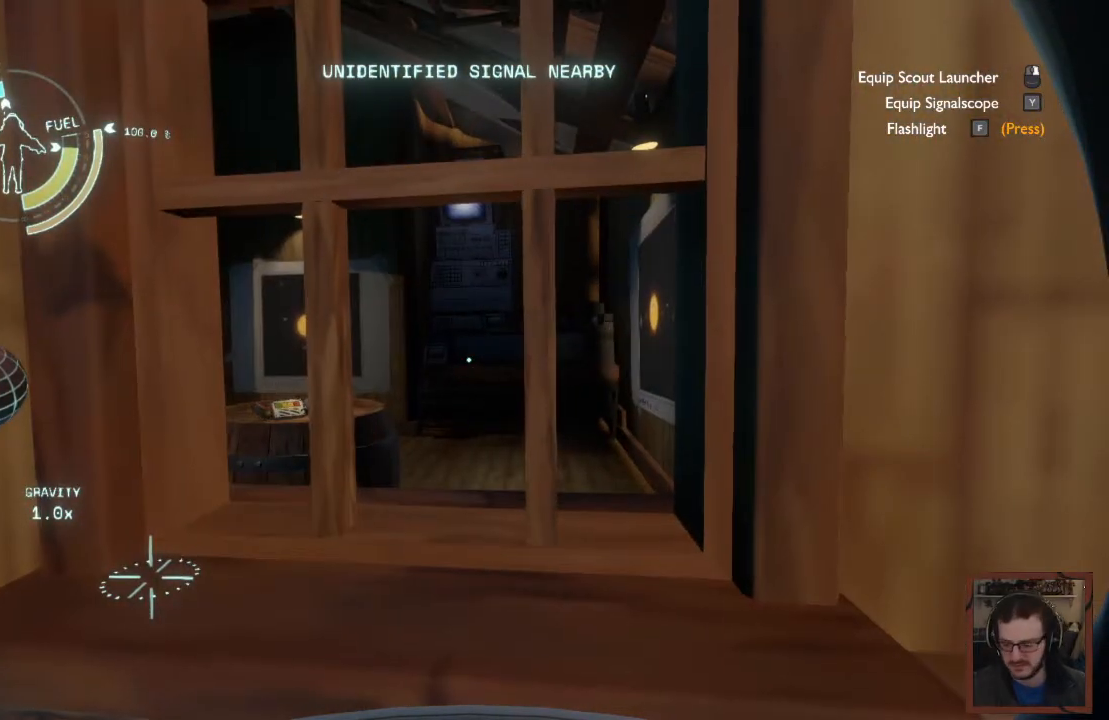
{"keys": [], "mouse": [], "events": [[83, "c", "down"], [183, "c", "up"], [317, "ctrl", "up"], [317, "shift", "up"]]}
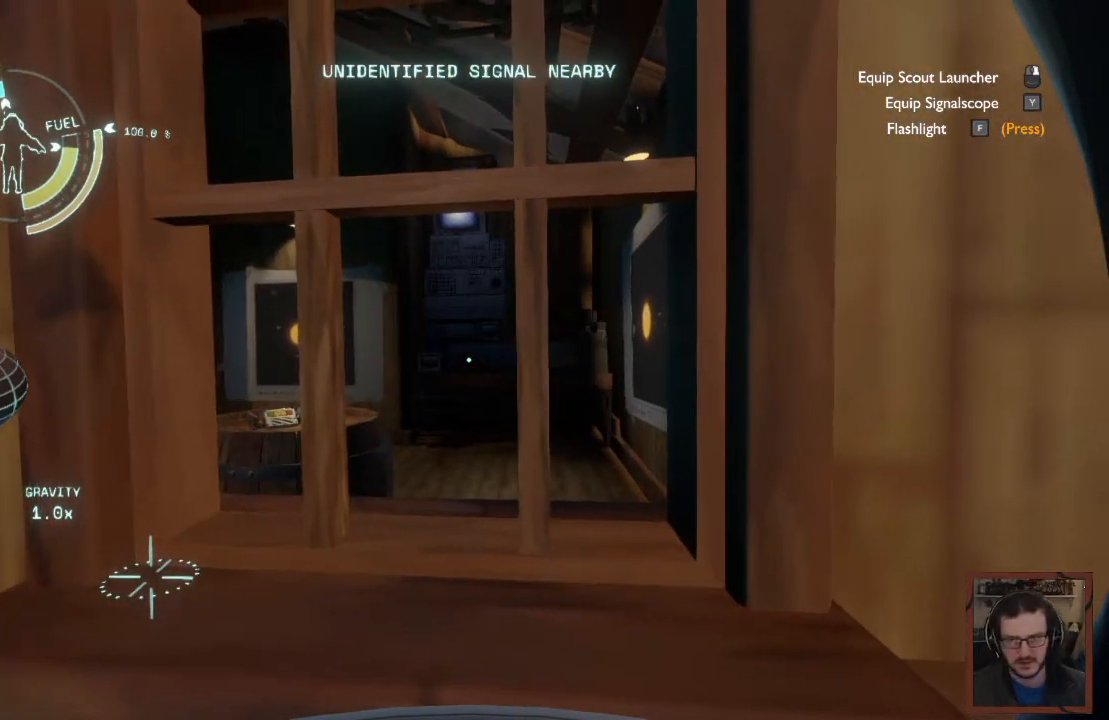
{"keys": ["a", "w"], "mouse": [], "events": [[283, "a", "down"], [333, "w", "down"]]}
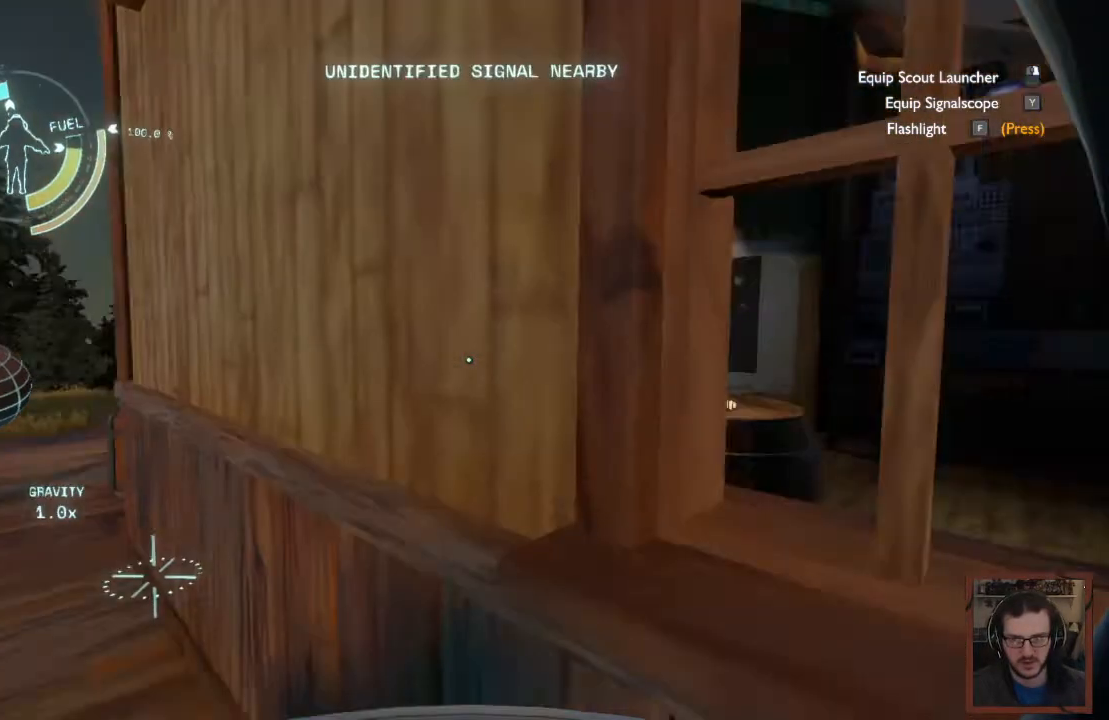
{"keys": ["a", "w"], "mouse": [], "events": []}
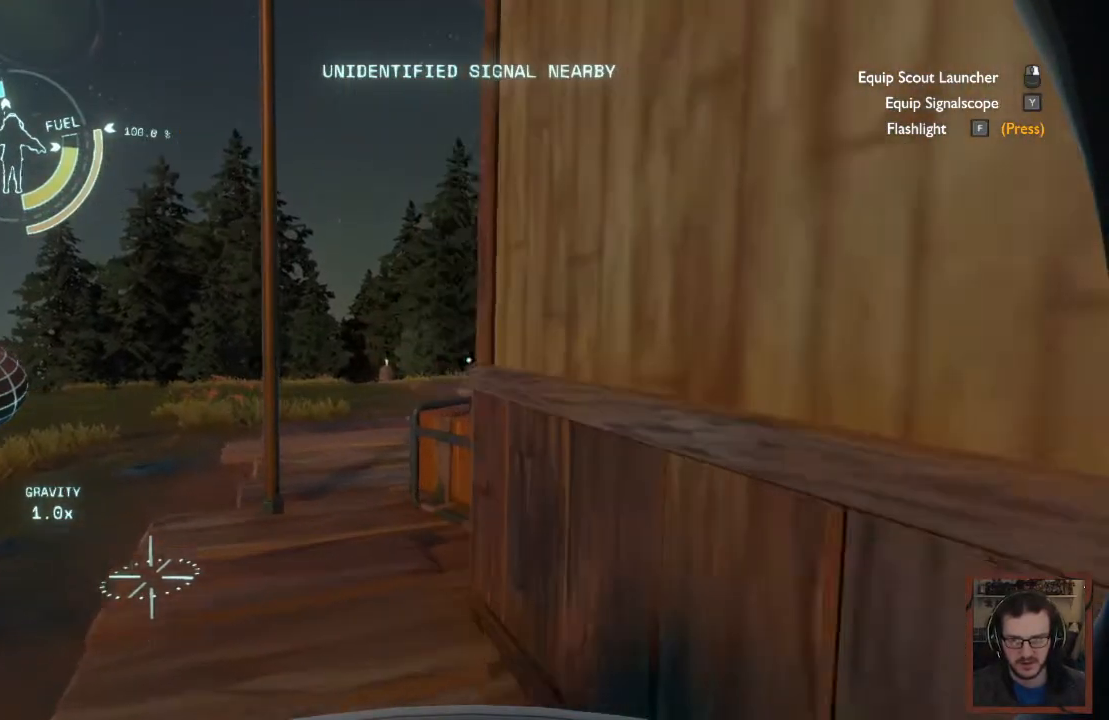
{"keys": ["w"], "mouse": [], "events": [[317, "a", "up"]]}
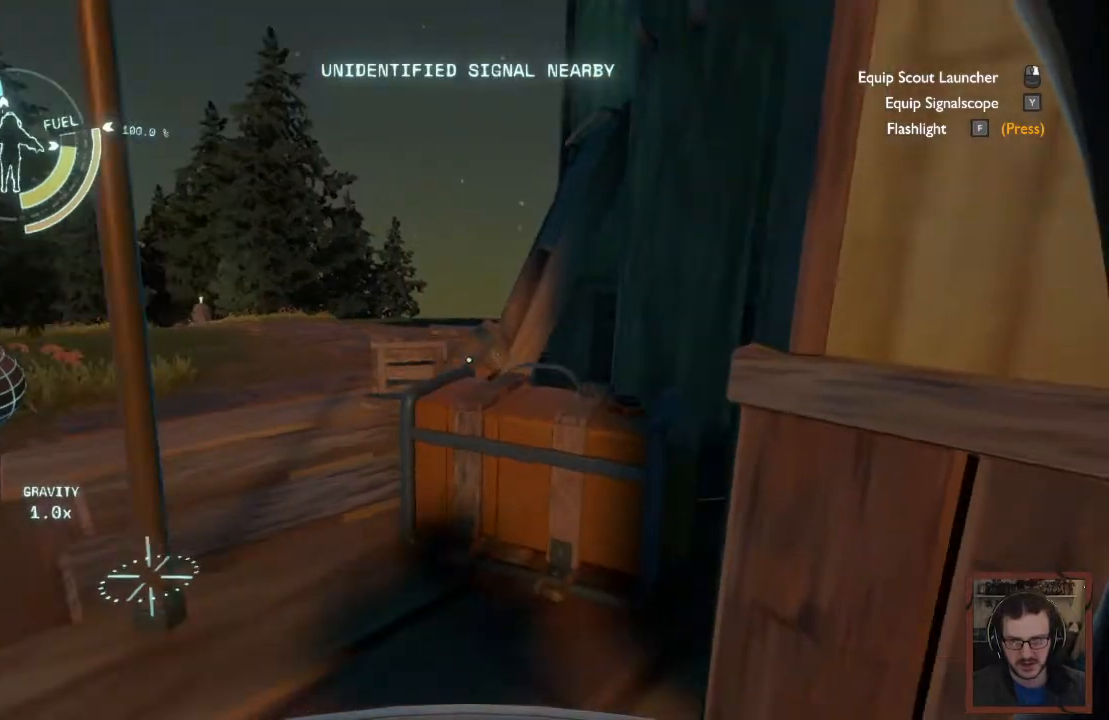
{"keys": ["a", "w"], "mouse": [], "events": [[217, "a", "down"], [250, "space", "down"], [417, "space", "up"]]}
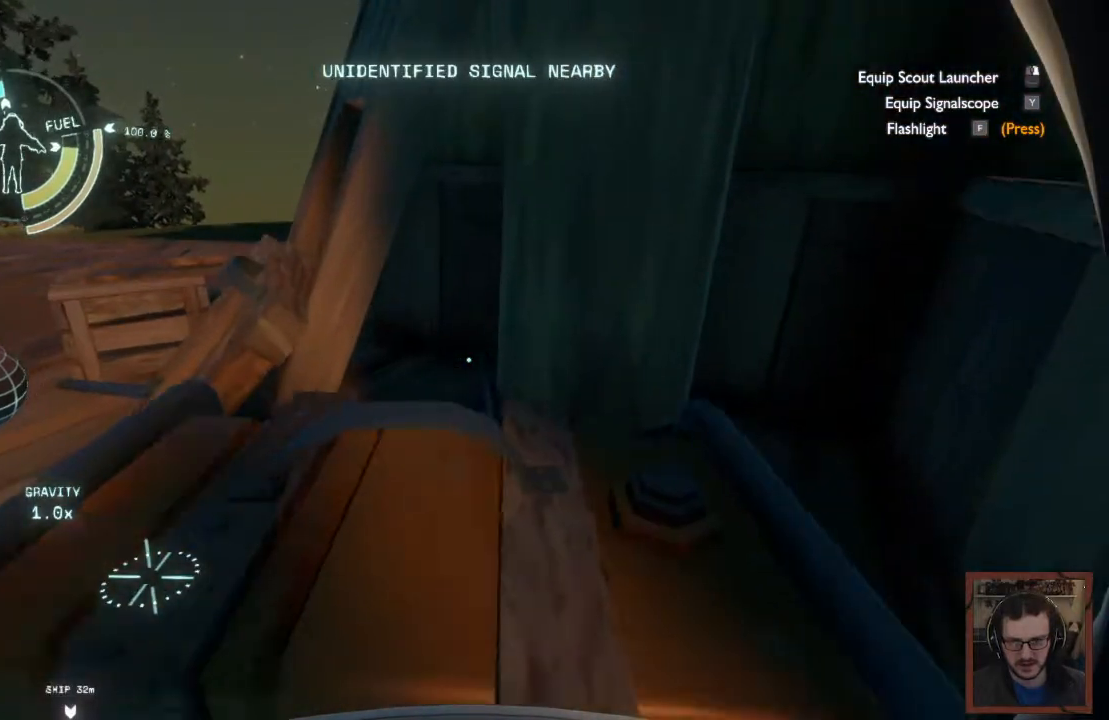
{"keys": ["a", "w"], "mouse": [], "events": []}
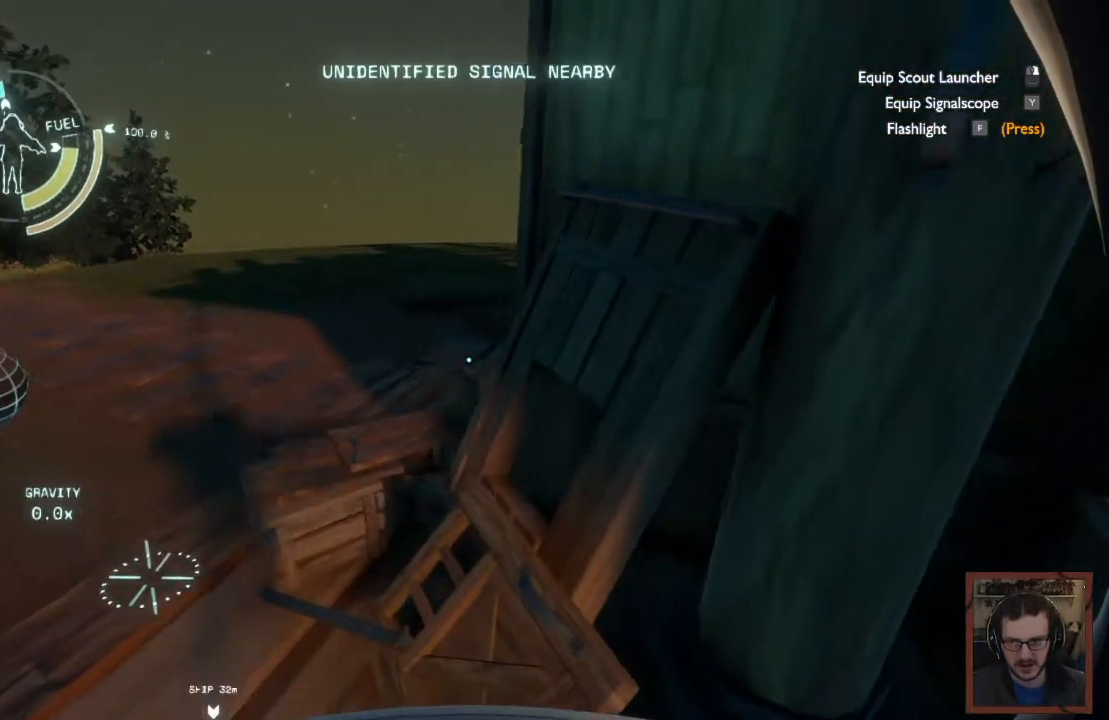
{"keys": ["a", "w"], "mouse": [], "events": []}
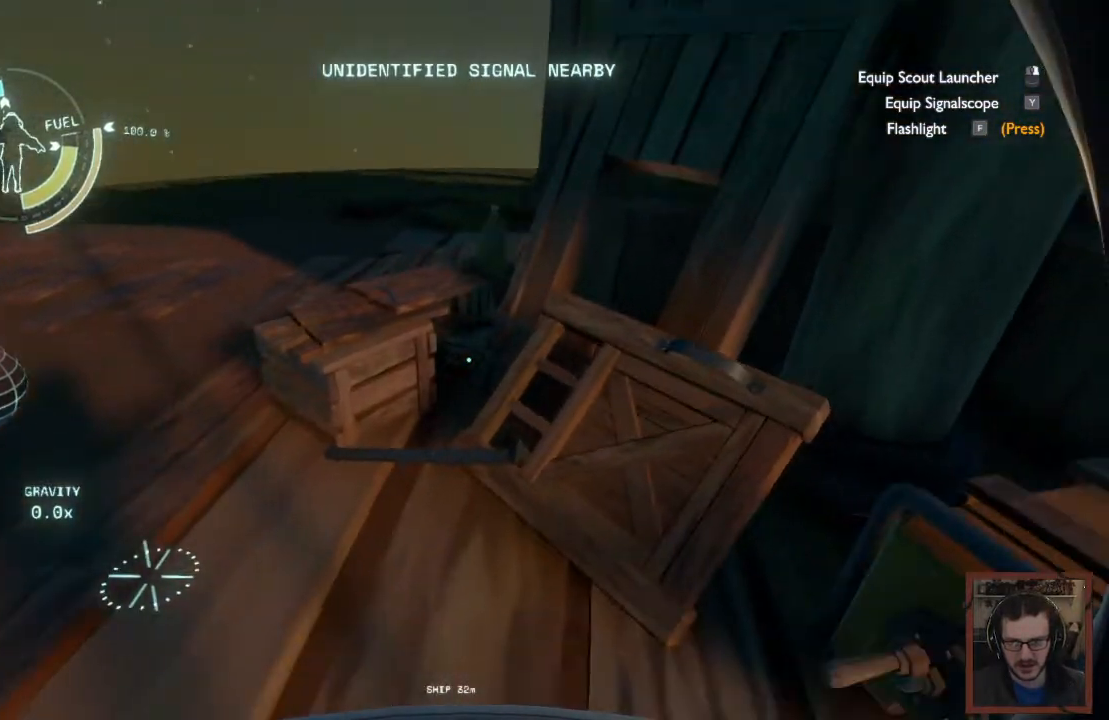
{"keys": ["a", "w"], "mouse": [], "events": []}
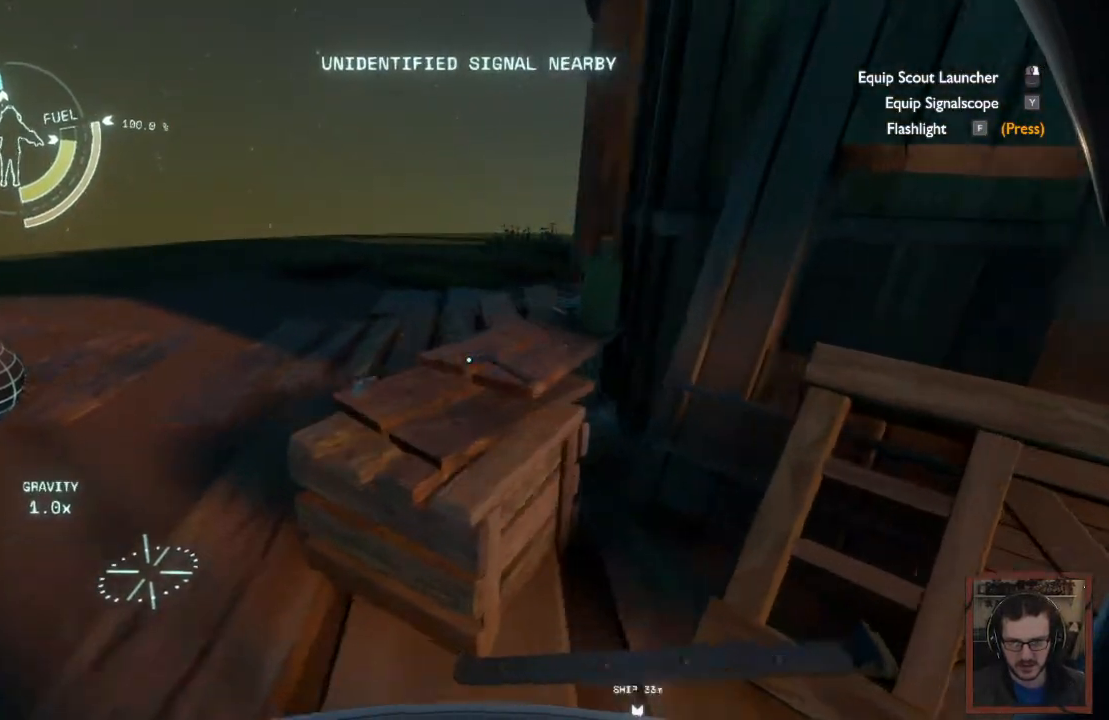
{"keys": ["a", "w"], "mouse": [], "events": [[50, "w", "up"], [417, "w", "down"]]}
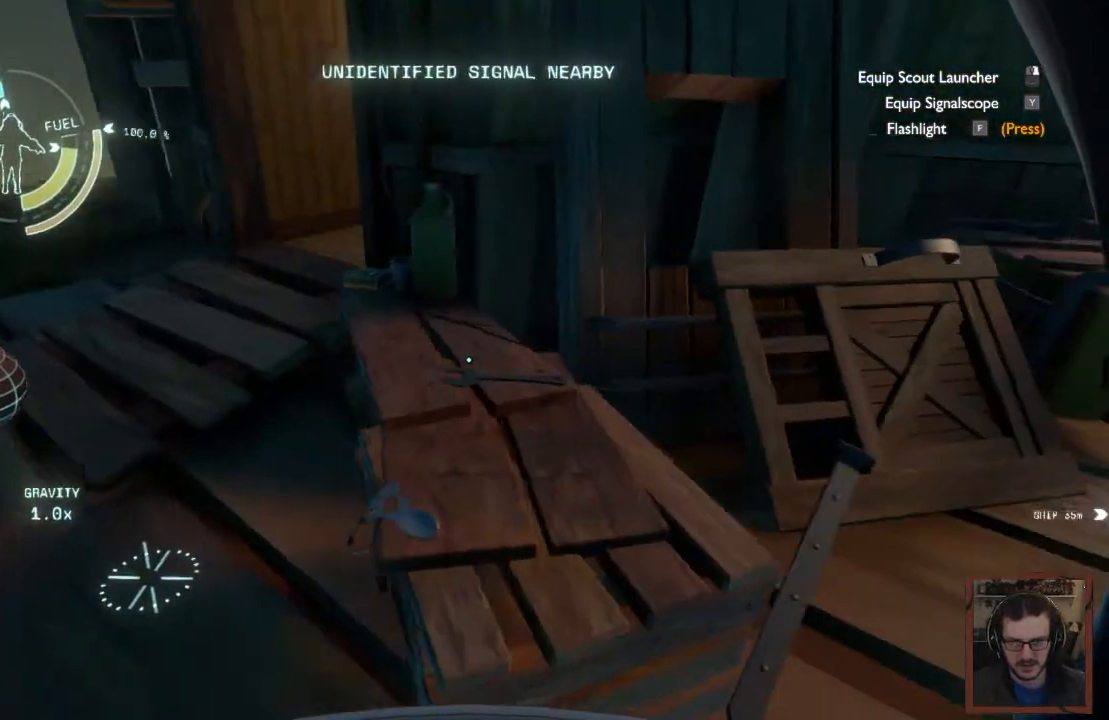
{"keys": [], "mouse": [], "events": [[383, "a", "up"], [383, "w", "up"]]}
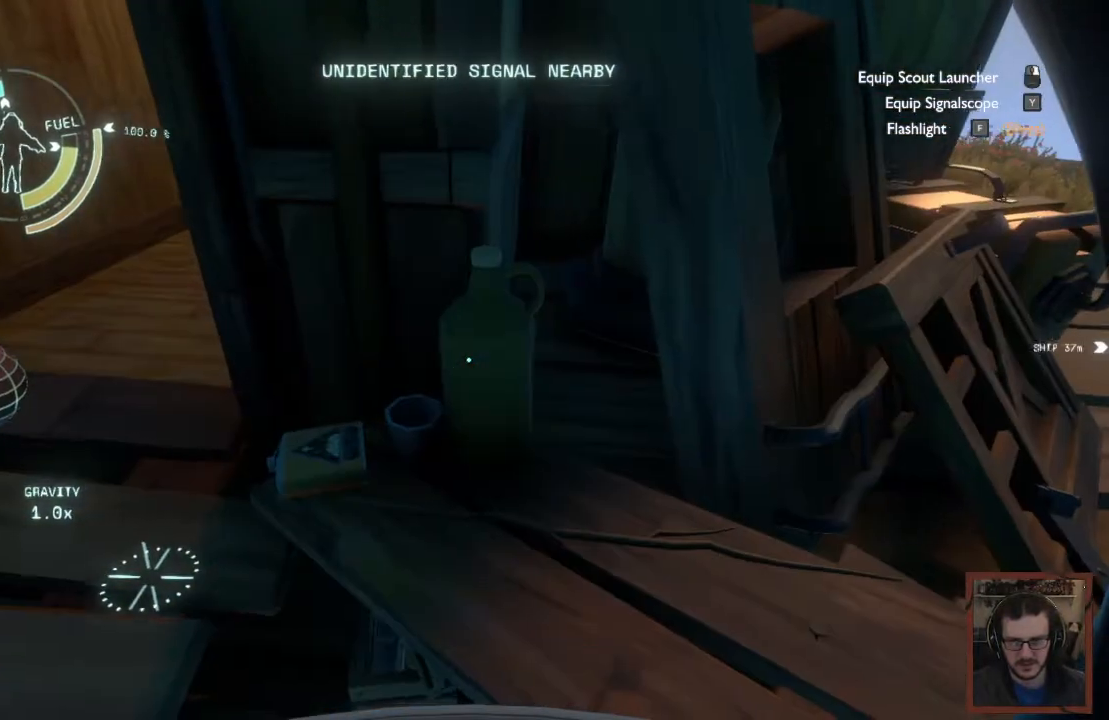
{"keys": [], "mouse": [], "events": []}
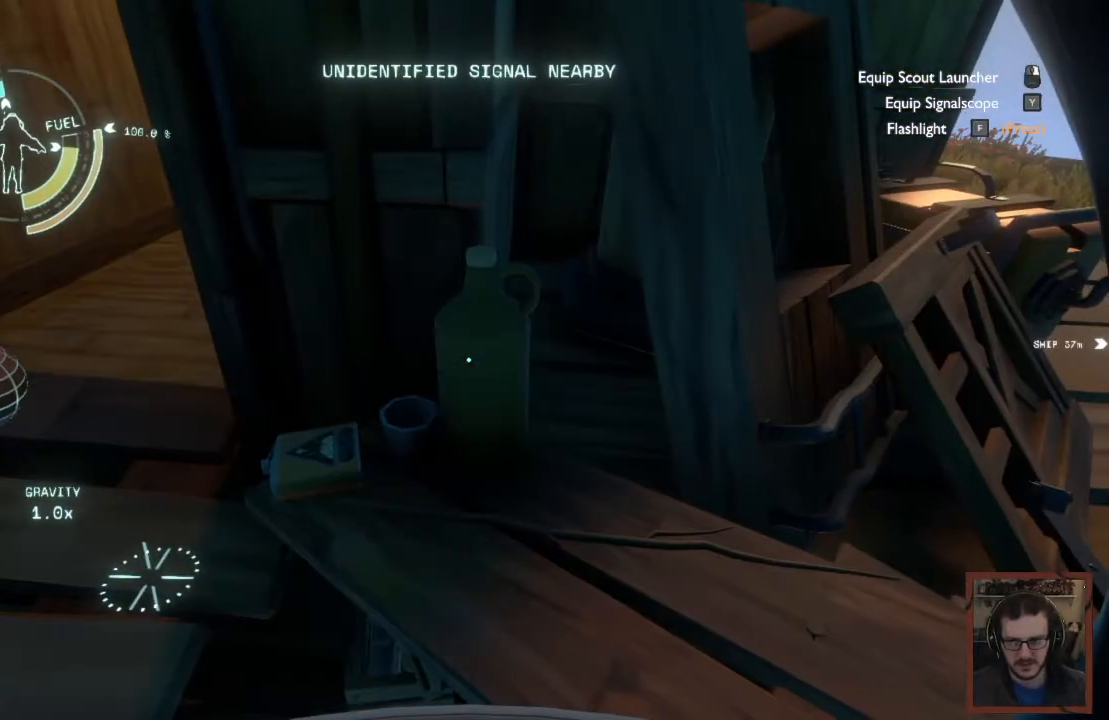
{"keys": [], "mouse": [], "events": [[167, "a", "down"], [183, "w", "down"], [383, "a", "up"], [383, "w", "up"]]}
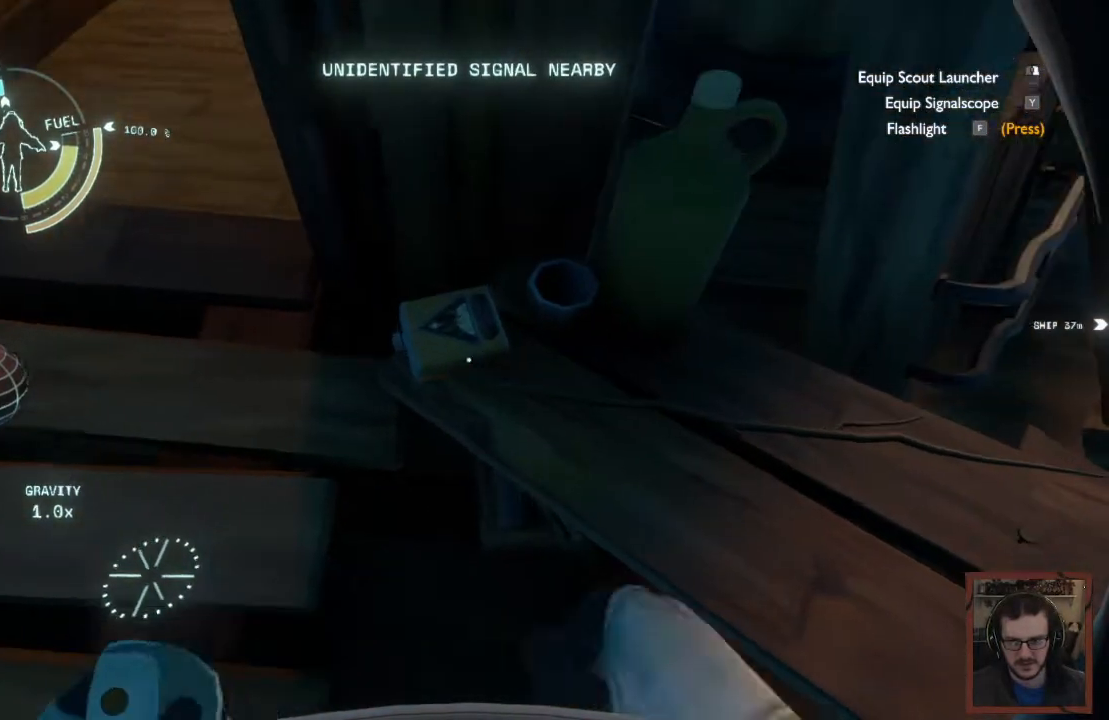
{"keys": [], "mouse": [], "events": []}
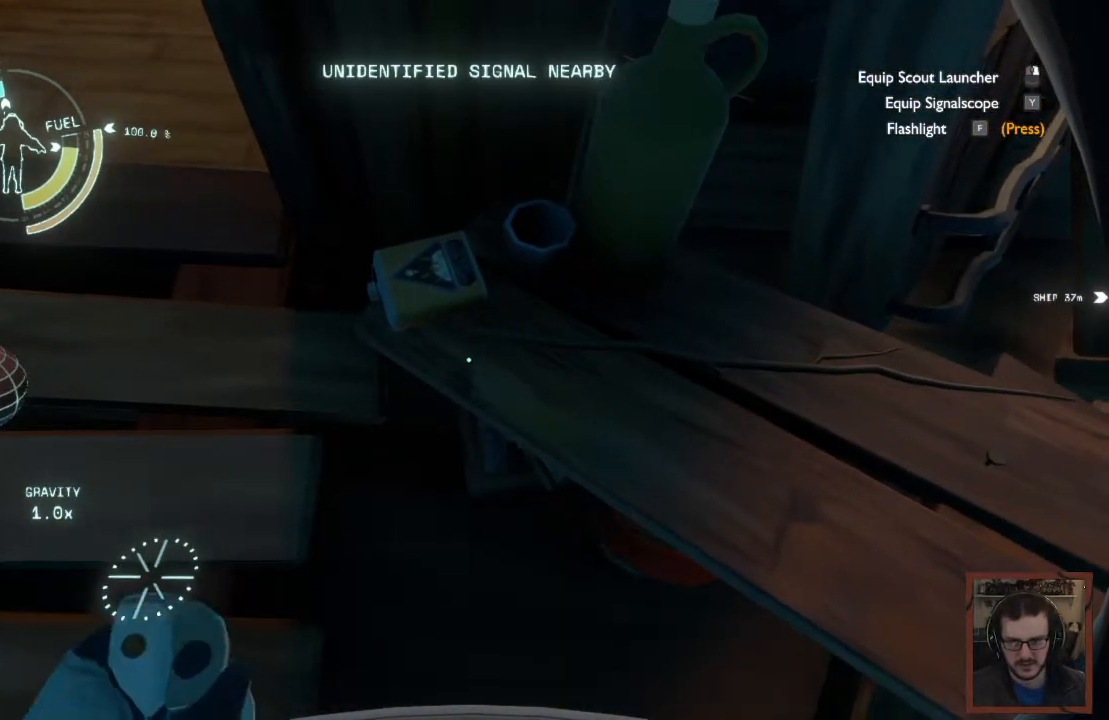
{"keys": ["space"], "mouse": [], "events": [[483, "space", "down"]]}
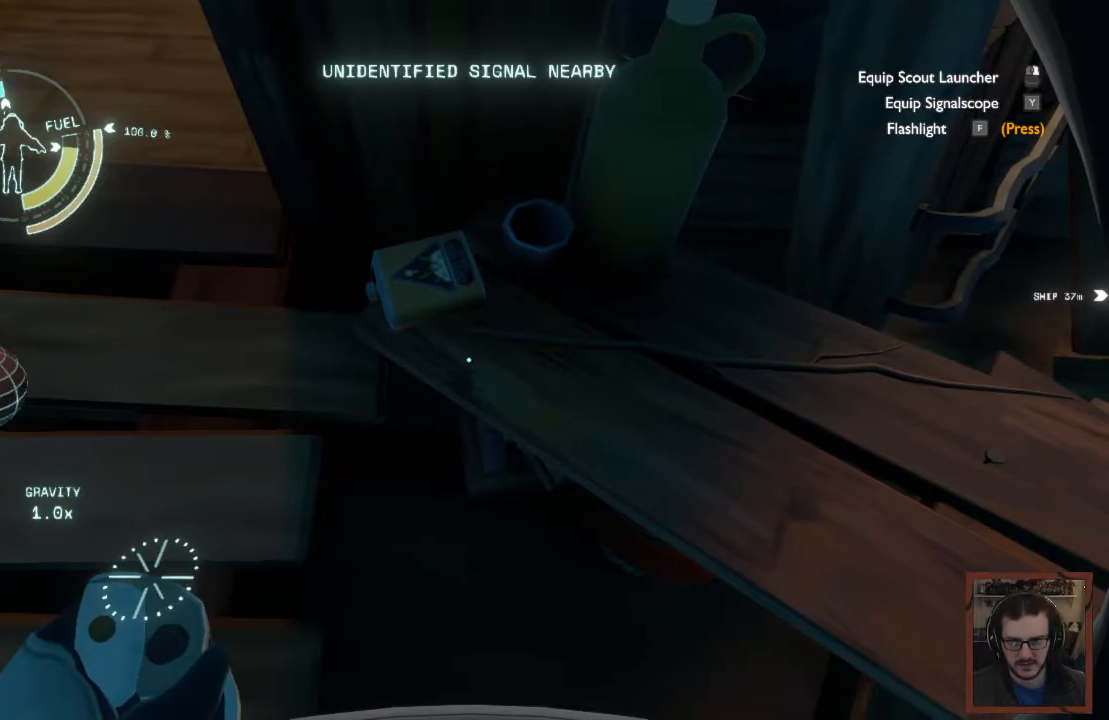
{"keys": [], "mouse": [], "events": [[133, "space", "up"]]}
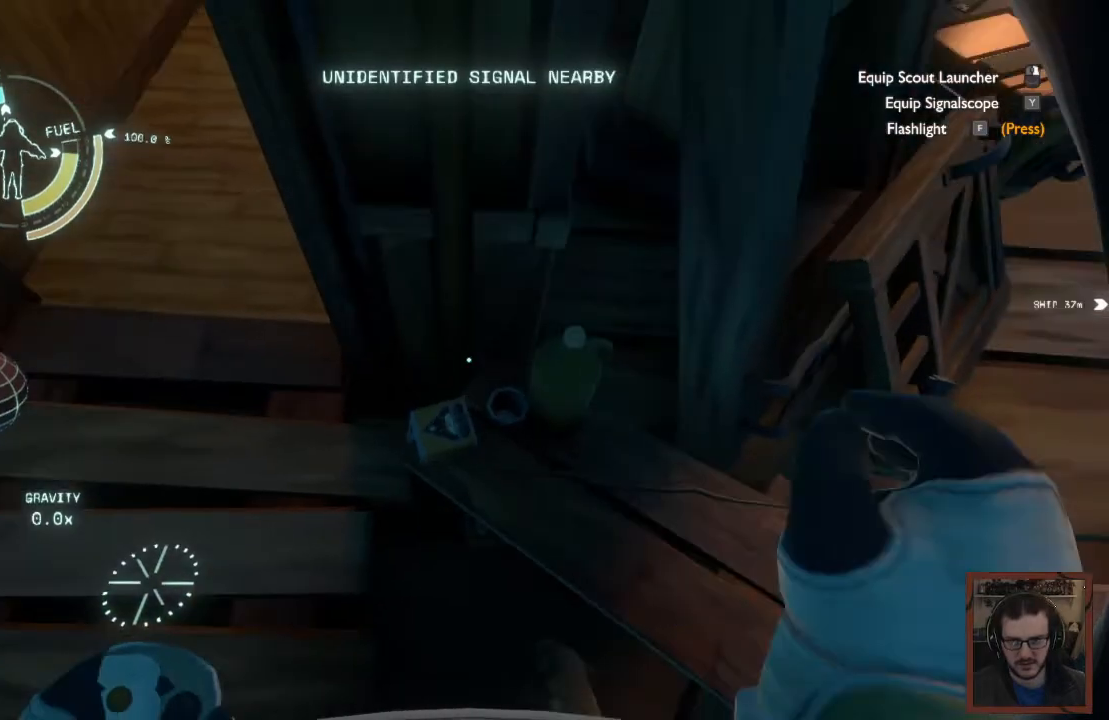
{"keys": [], "mouse": [], "events": [[183, "d", "down"], [217, "w", "down"], [367, "d", "up"], [450, "w", "up"]]}
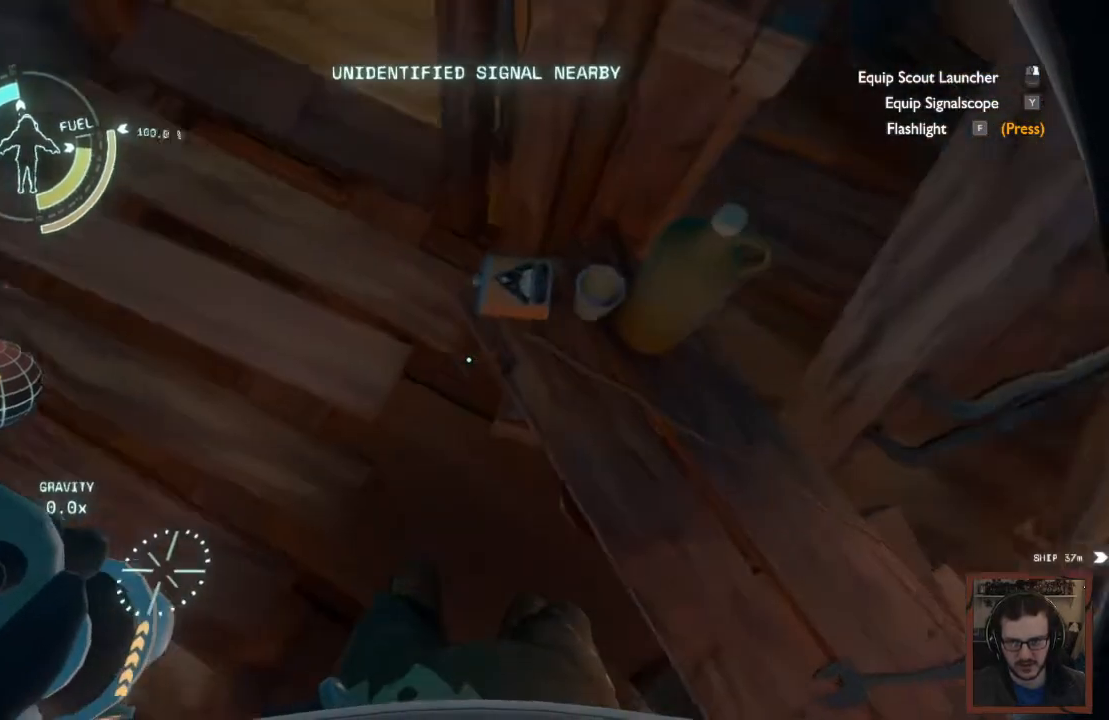
{"keys": [], "mouse": [], "events": []}
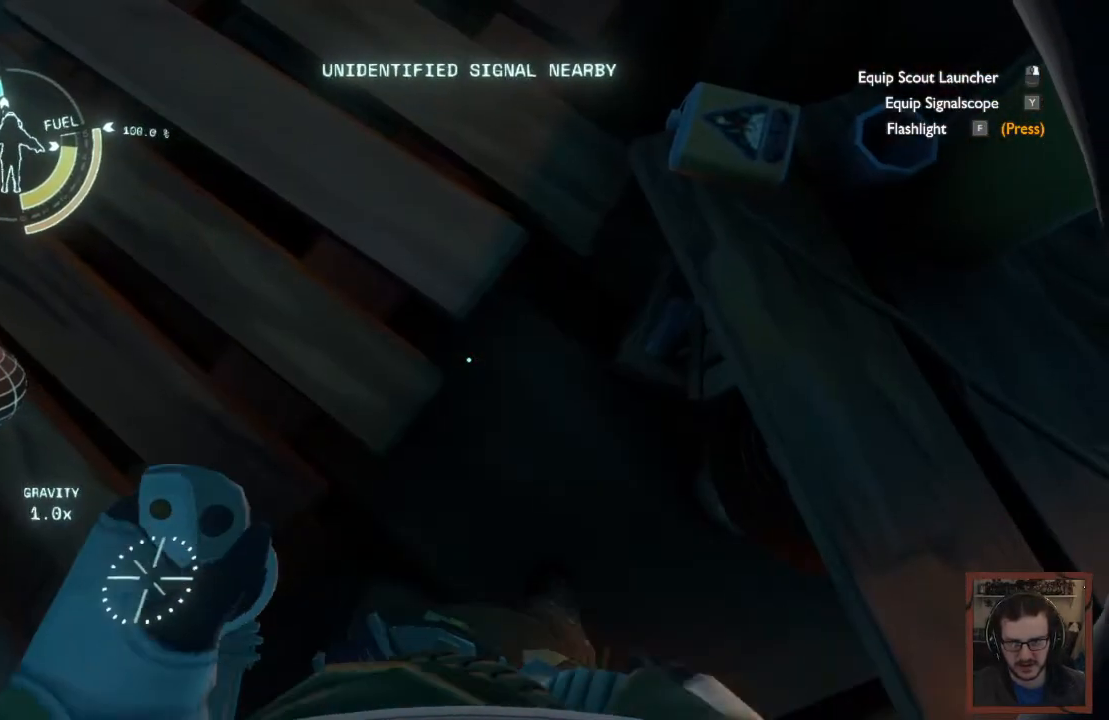
{"keys": [], "mouse": [], "events": [[133, "space", "down"], [350, "space", "up"]]}
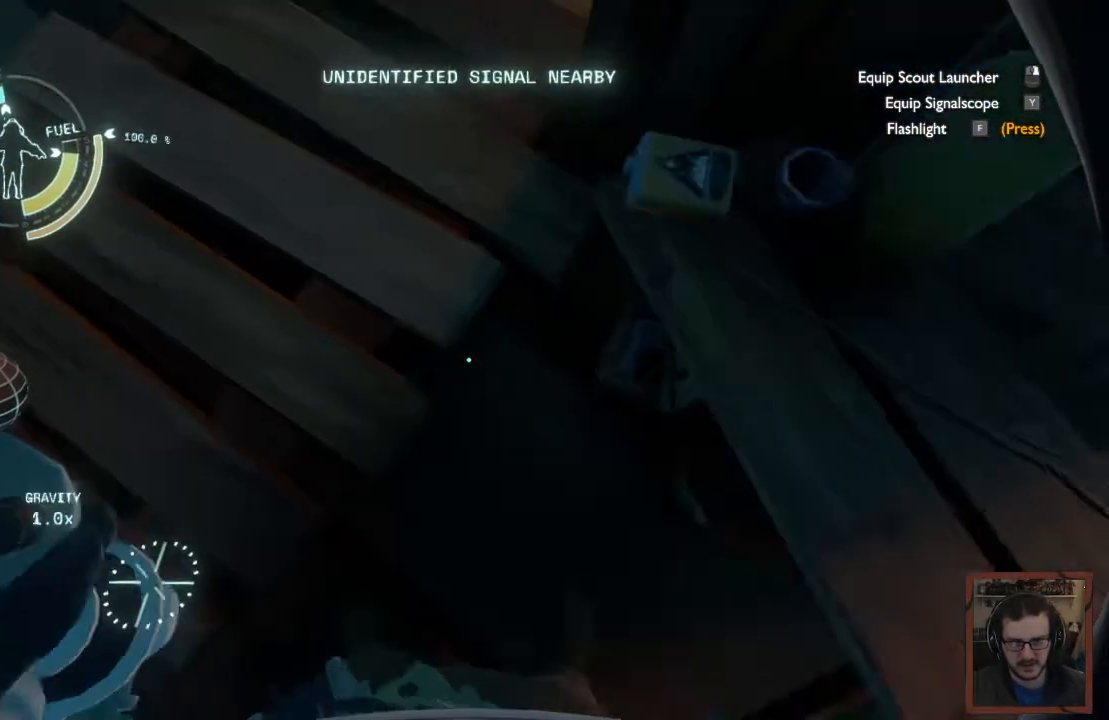
{"keys": [], "mouse": [], "events": [[133, "d", "down"], [233, "w", "down"], [450, "w", "up"], [483, "d", "up"]]}
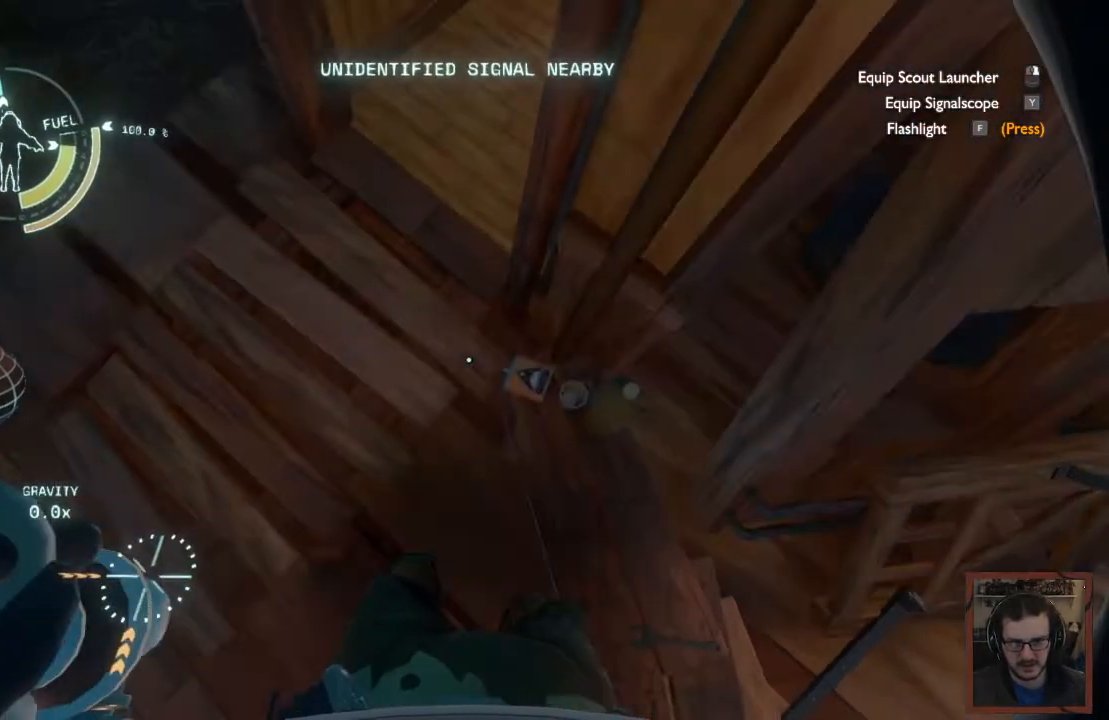
{"keys": [], "mouse": [], "events": []}
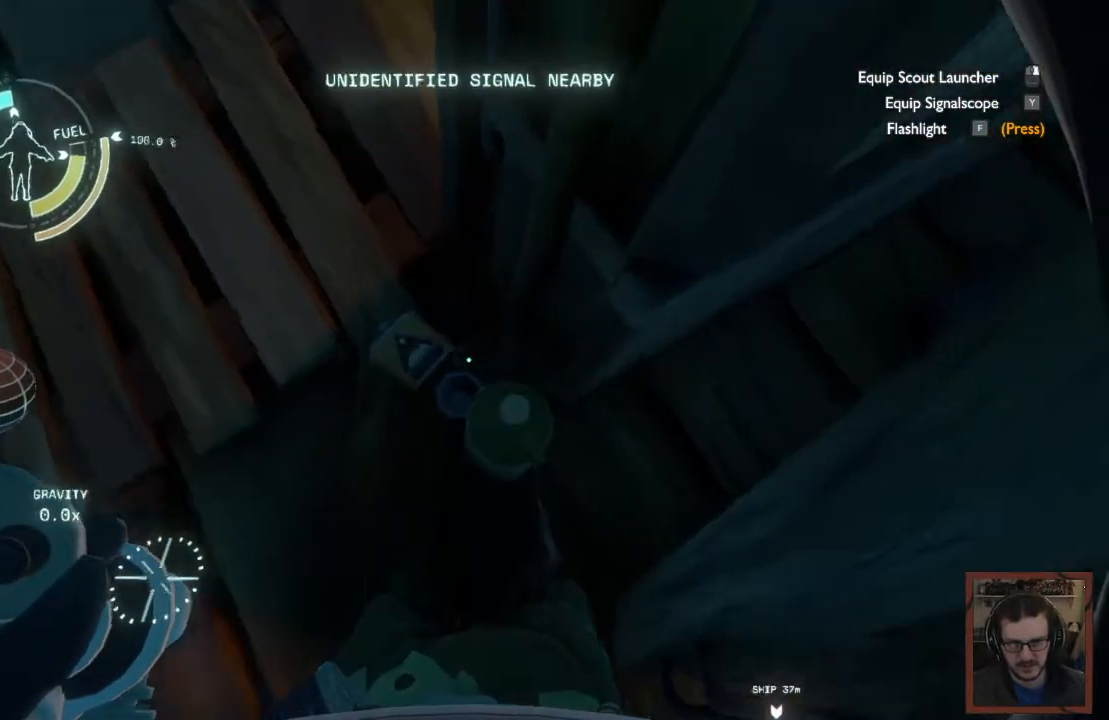
{"keys": ["ctrl"], "mouse": [], "events": [[300, "ctrl", "down"]]}
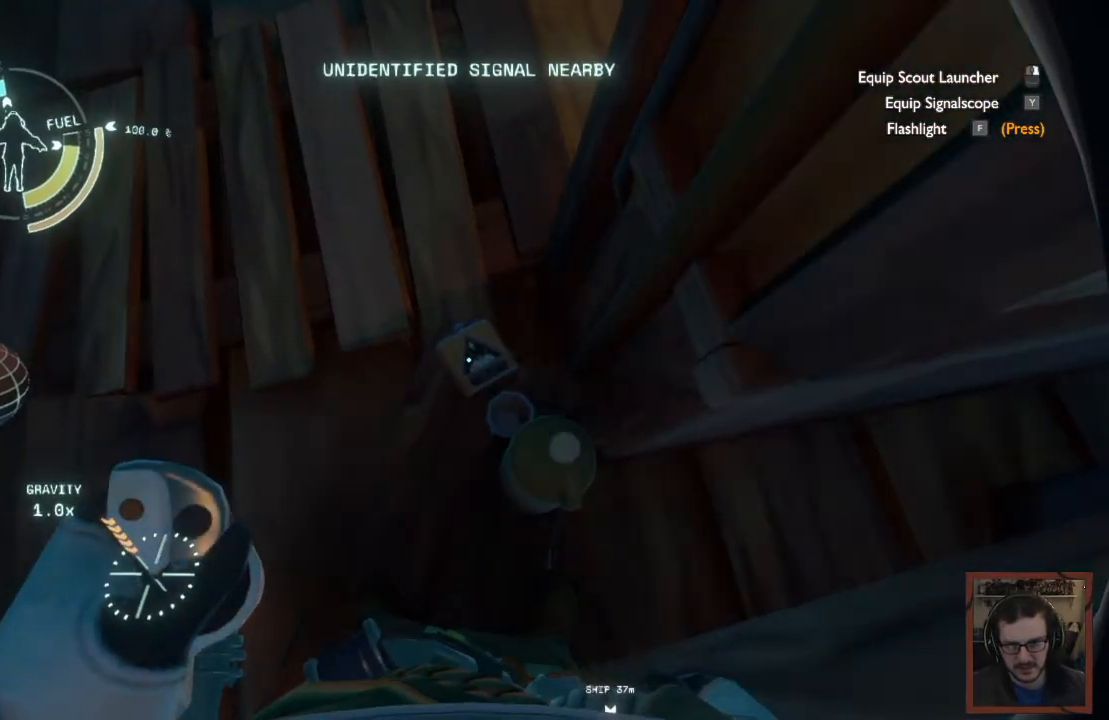
{"keys": [], "mouse": [], "events": [[300, "ctrl", "up"]]}